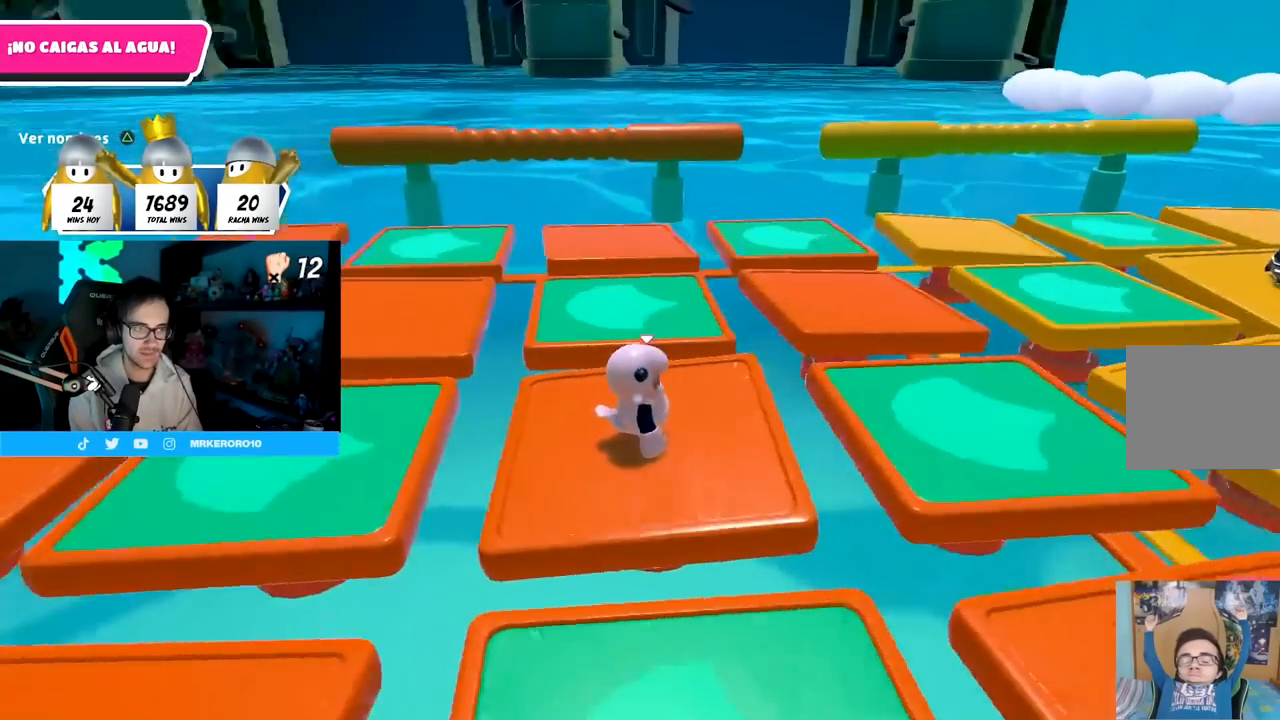
Gameplay with a controller (PlayStation layout); each line is a JSON object with the inputs held at the frame after it. "events" lists button and stick changes between this image and that frame as [ms after this image, input, new state], when the widget could be followed in between.
{"buttons": [], "left_stick": "center", "right_stick": "center", "events": [[183, "right_stick", "center"], [267, "TRIANGLE", "down"], [333, "TRIANGLE", "up"]]}
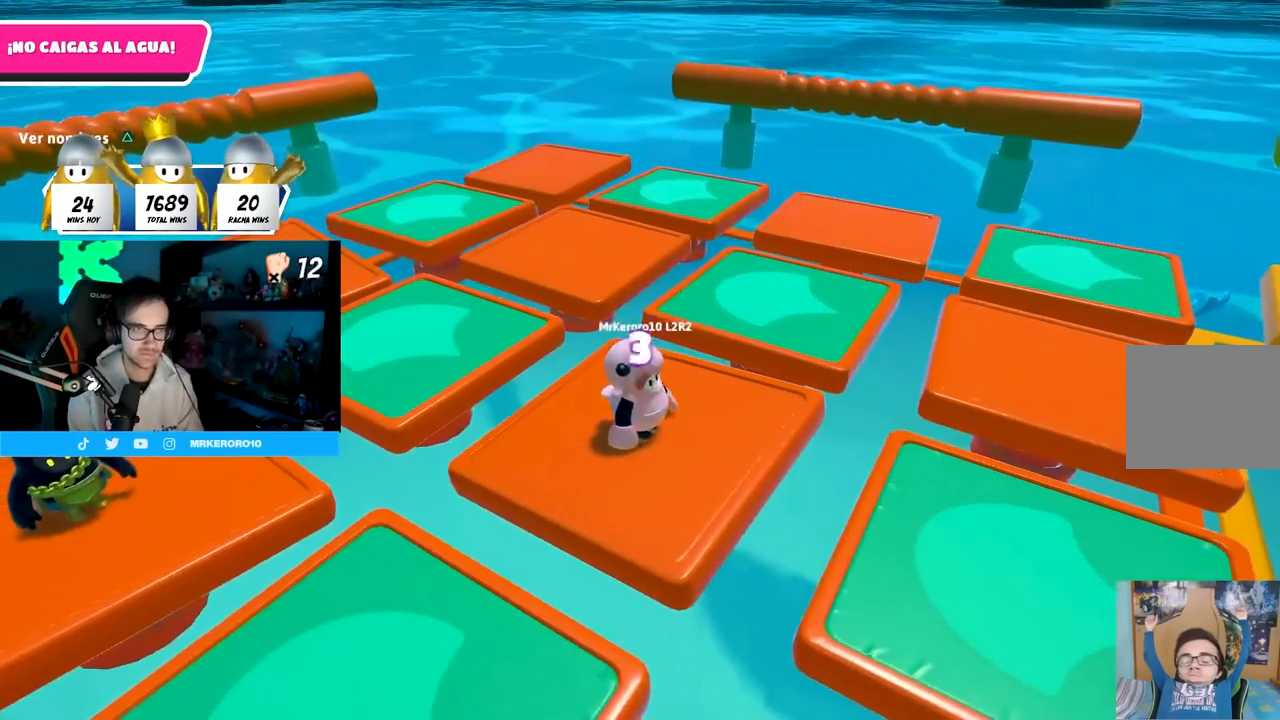
{"buttons": ["TRIANGLE"], "left_stick": "center", "right_stick": "center", "events": [[100, "TRIANGLE", "down"], [200, "TRIANGLE", "up"], [267, "TRIANGLE", "down"], [367, "TRIANGLE", "up"], [450, "TRIANGLE", "down"]]}
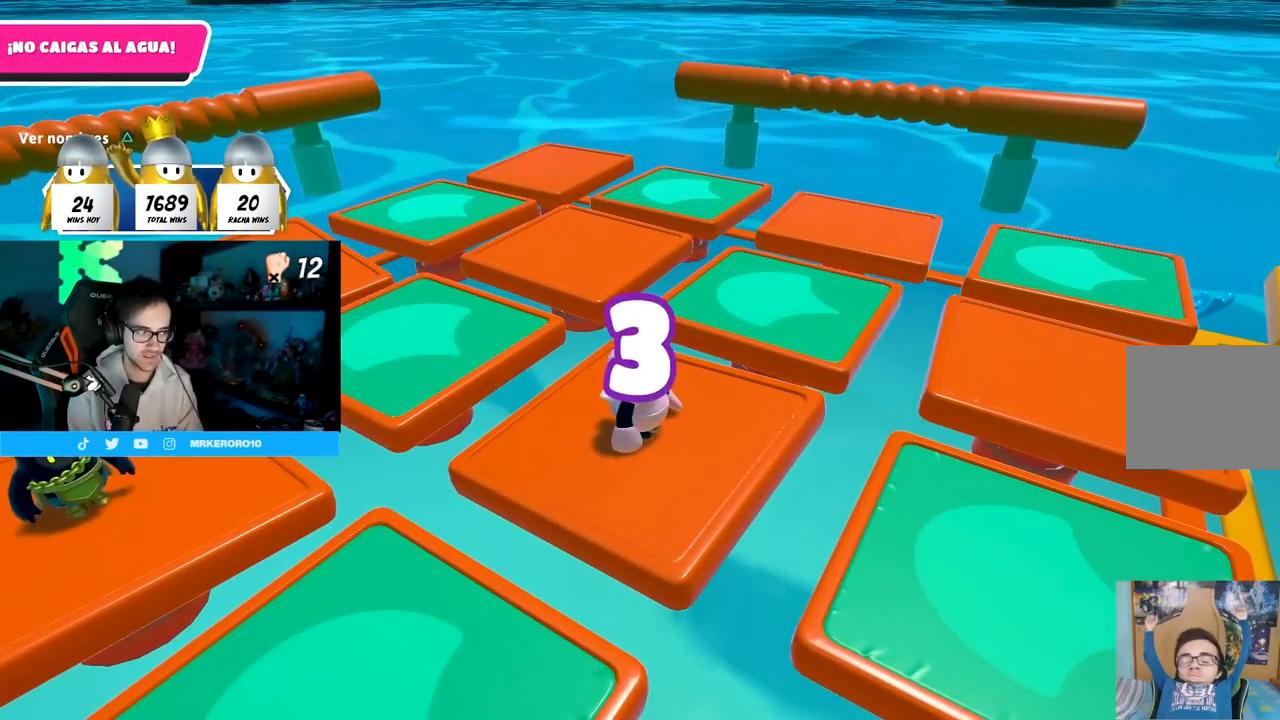
{"buttons": [], "left_stick": "center", "right_stick": "center", "events": [[50, "TRIANGLE", "up"], [100, "TRIANGLE", "down"], [200, "TRIANGLE", "up"], [250, "TRIANGLE", "down"], [350, "TRIANGLE", "up"], [417, "TRIANGLE", "down"], [483, "TRIANGLE", "up"]]}
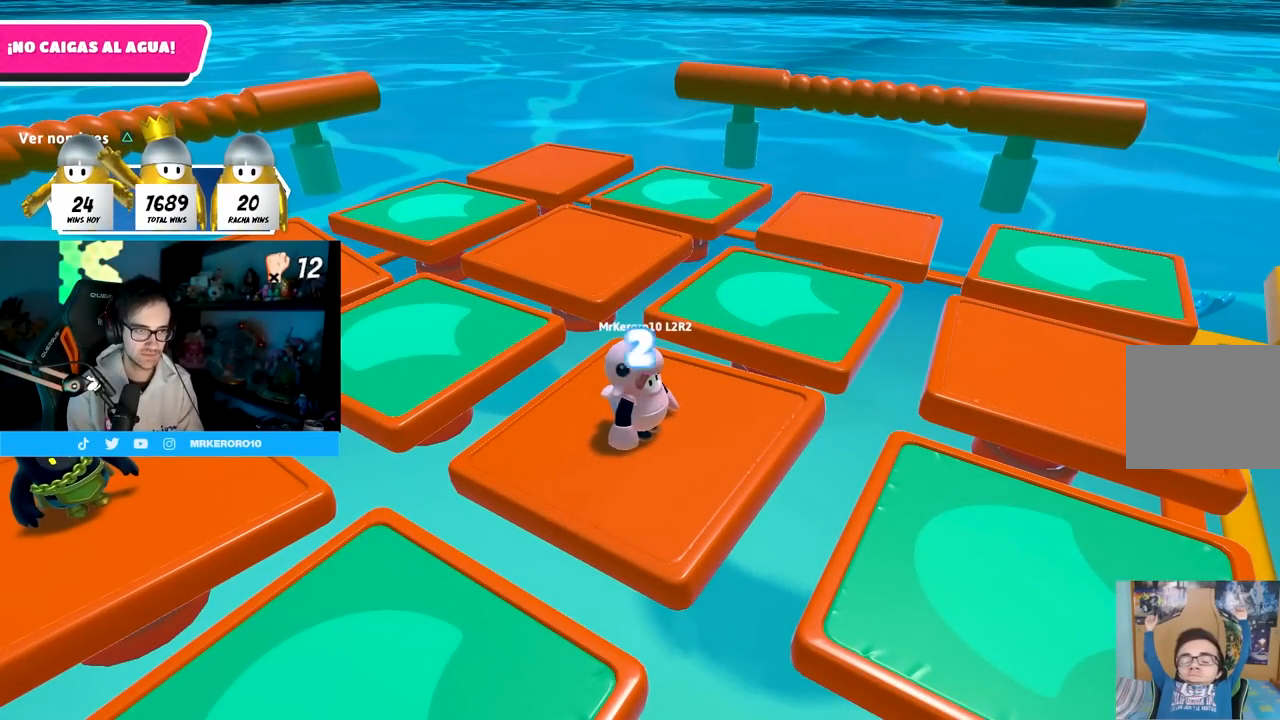
{"buttons": [], "left_stick": "up", "right_stick": "center", "events": [[100, "TRIANGLE", "down"], [183, "TRIANGLE", "up"], [200, "left_stick", "up"], [333, "TRIANGLE", "down"], [450, "TRIANGLE", "up"]]}
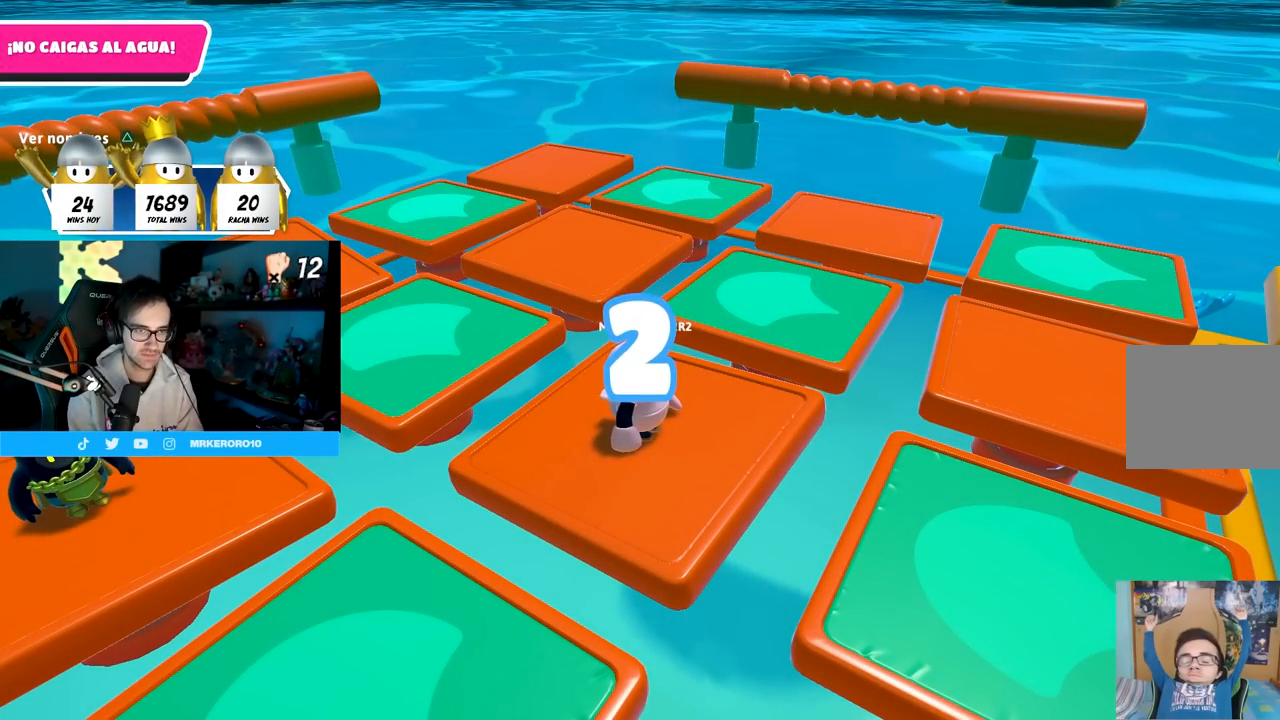
{"buttons": [], "left_stick": "up-right", "right_stick": "center", "events": [[117, "TRIANGLE", "down"], [200, "TRIANGLE", "up"], [433, "left_stick", "up-right"]]}
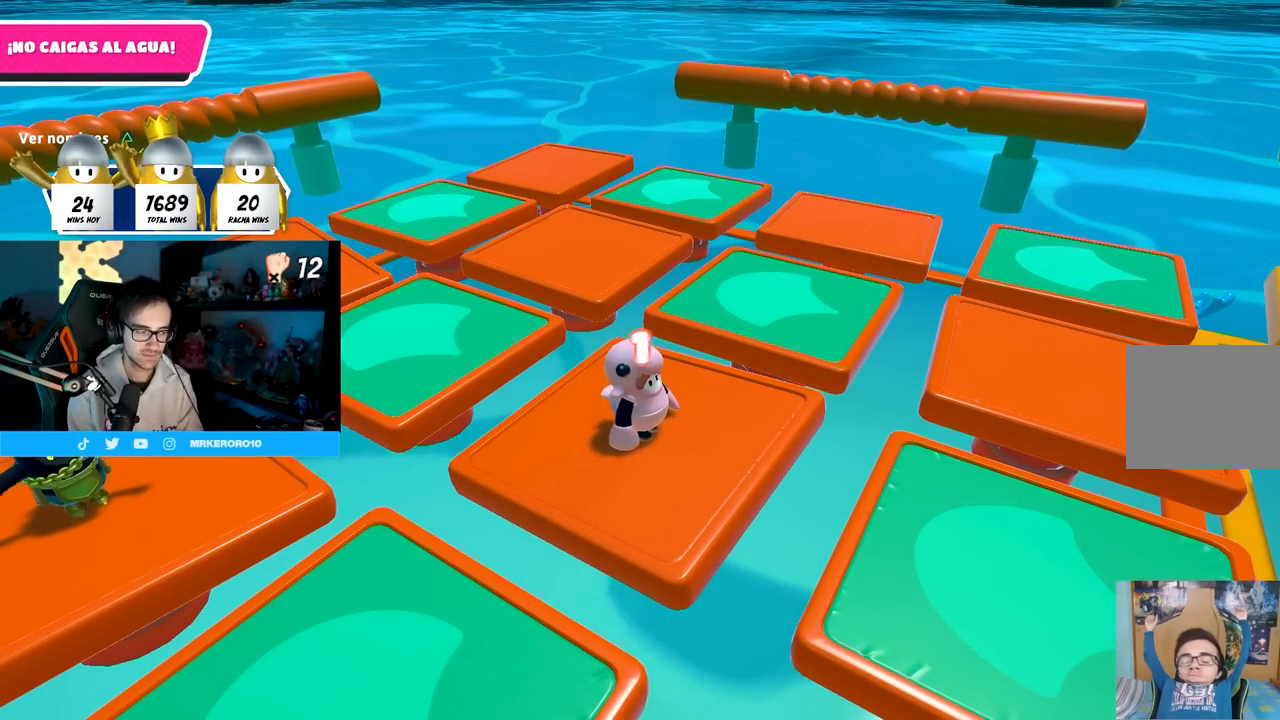
{"buttons": [], "left_stick": "up", "right_stick": "center", "events": [[83, "left_stick", "up-left"], [183, "left_stick", "up"], [333, "left_stick", "up-left"], [433, "left_stick", "up"]]}
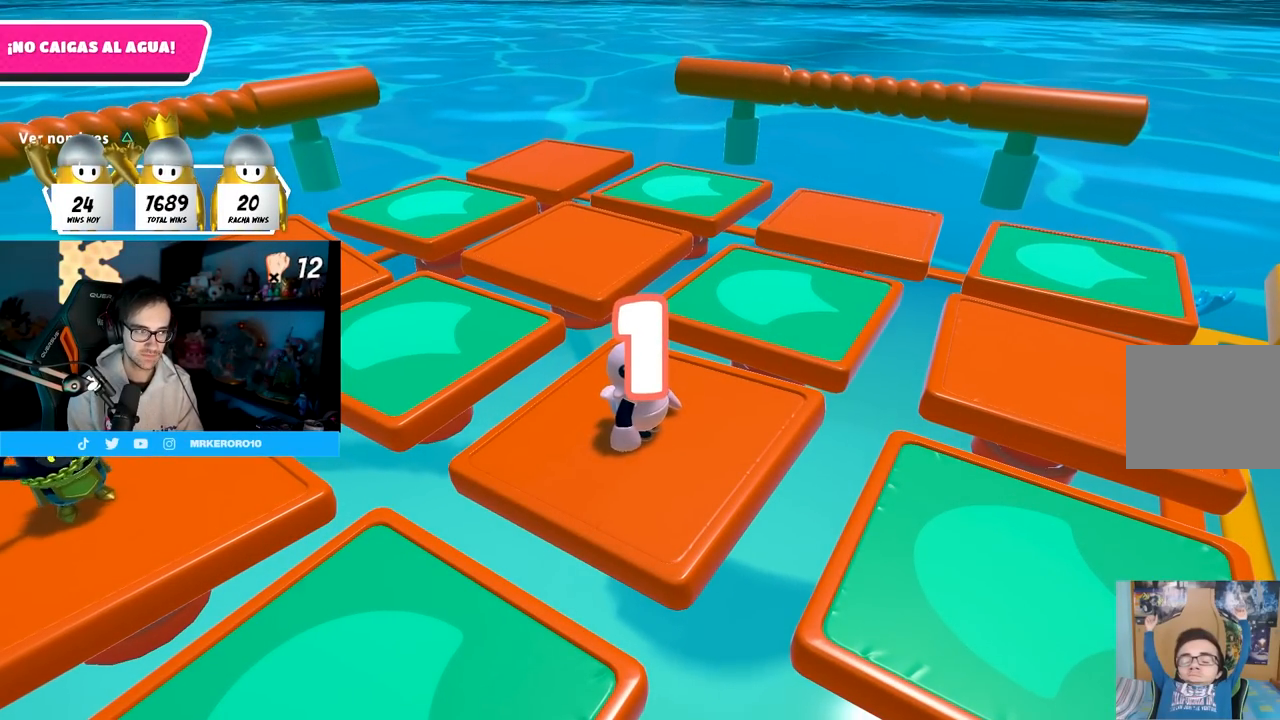
{"buttons": [], "left_stick": "up-left", "right_stick": "center", "events": [[67, "left_stick", "up-left"], [167, "left_stick", "up"], [500, "left_stick", "up-left"]]}
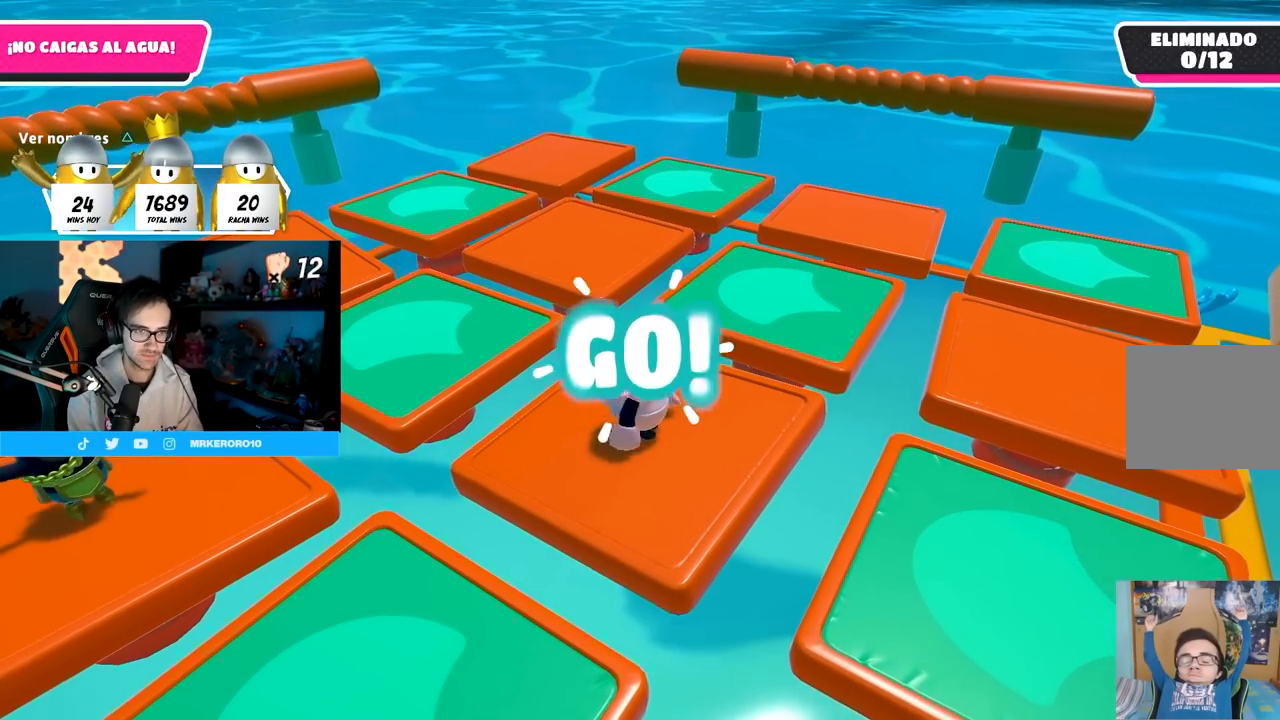
{"buttons": ["CROSS"], "left_stick": "up", "right_stick": "center", "events": [[100, "left_stick", "up"], [383, "CROSS", "down"]]}
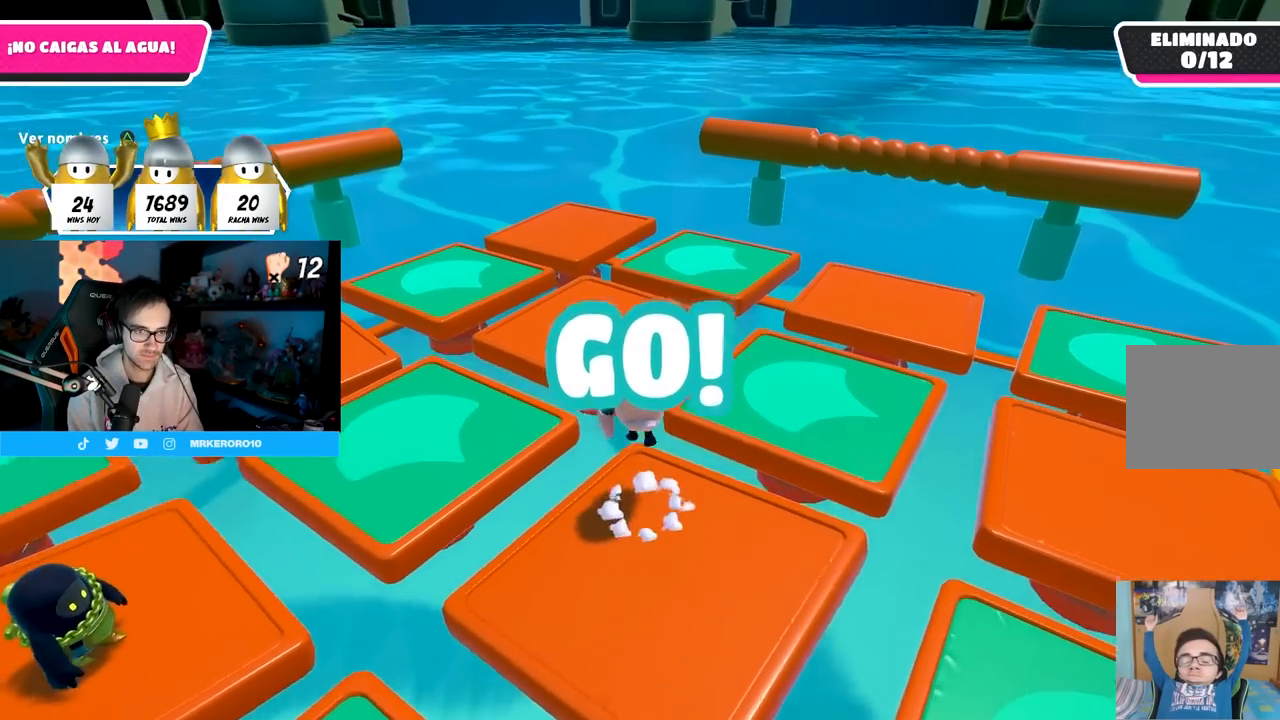
{"buttons": [], "left_stick": "up", "right_stick": "center", "events": [[33, "CROSS", "up"], [117, "SQUARE", "down"], [267, "SQUARE", "up"], [283, "left_stick", "left"], [500, "left_stick", "up"]]}
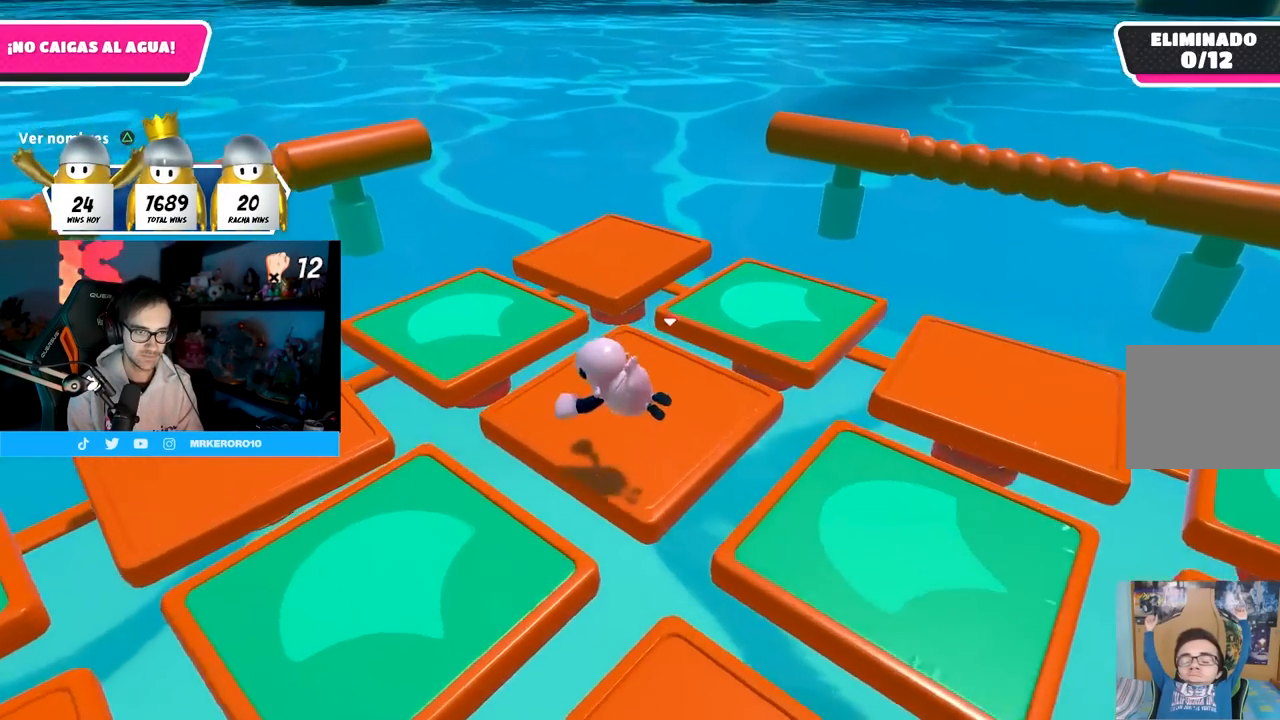
{"buttons": [], "left_stick": "up", "right_stick": "center", "events": [[217, "right_stick", "down"], [383, "right_stick", "center"]]}
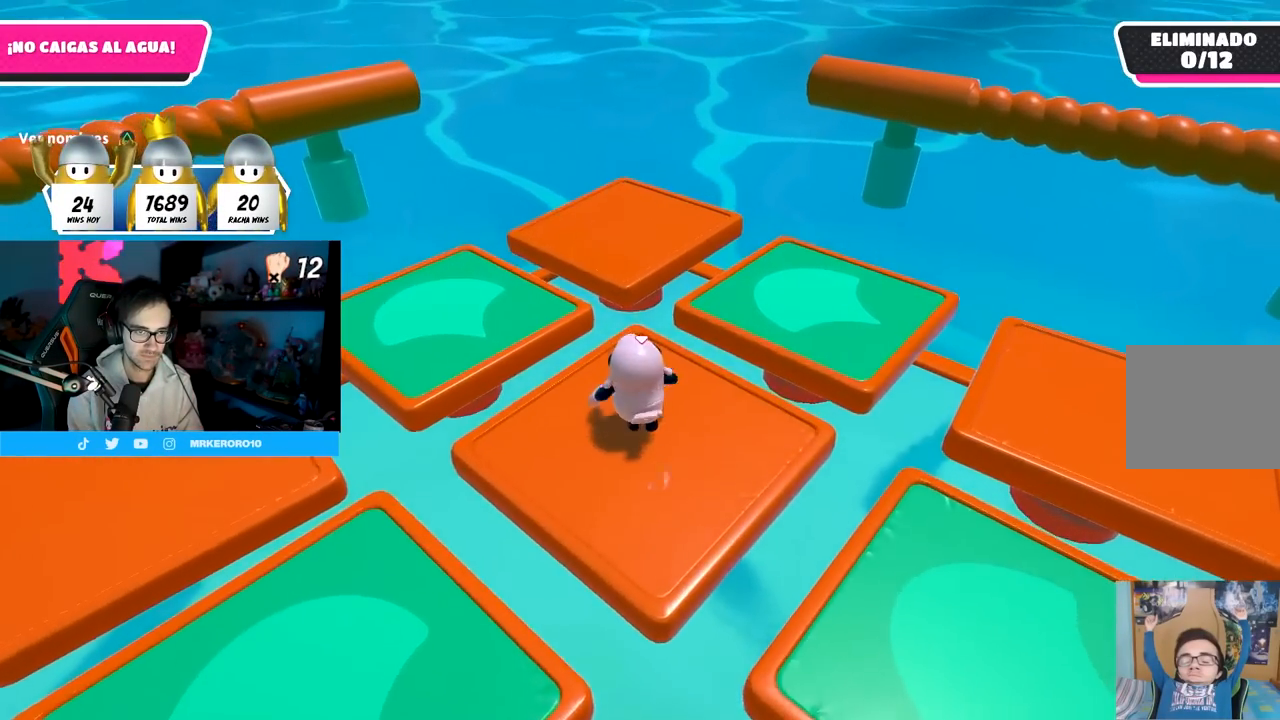
{"buttons": [], "left_stick": "up", "right_stick": "center", "events": [[217, "CROSS", "down"], [367, "CROSS", "up"]]}
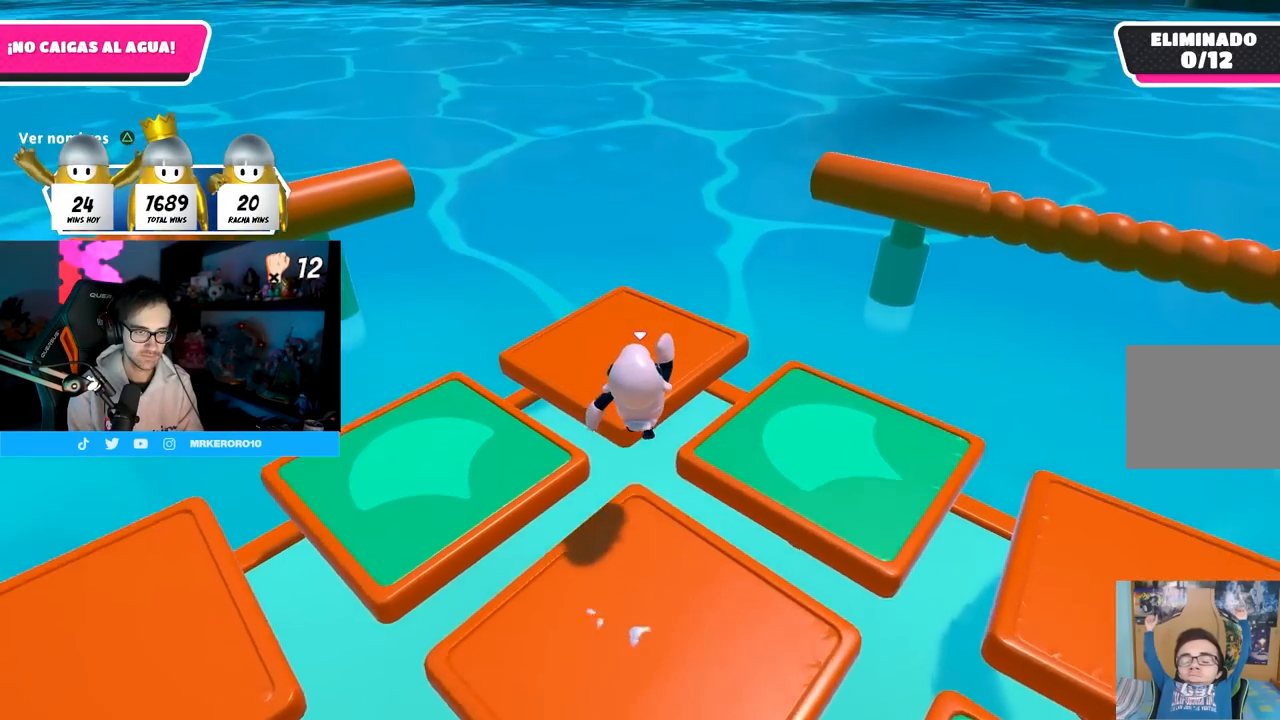
{"buttons": [], "left_stick": "down-right", "right_stick": "left", "events": [[33, "SQUARE", "down"], [133, "SQUARE", "up"], [200, "right_stick", "left"], [267, "left_stick", "left"], [450, "left_stick", "down"], [500, "left_stick", "down-right"]]}
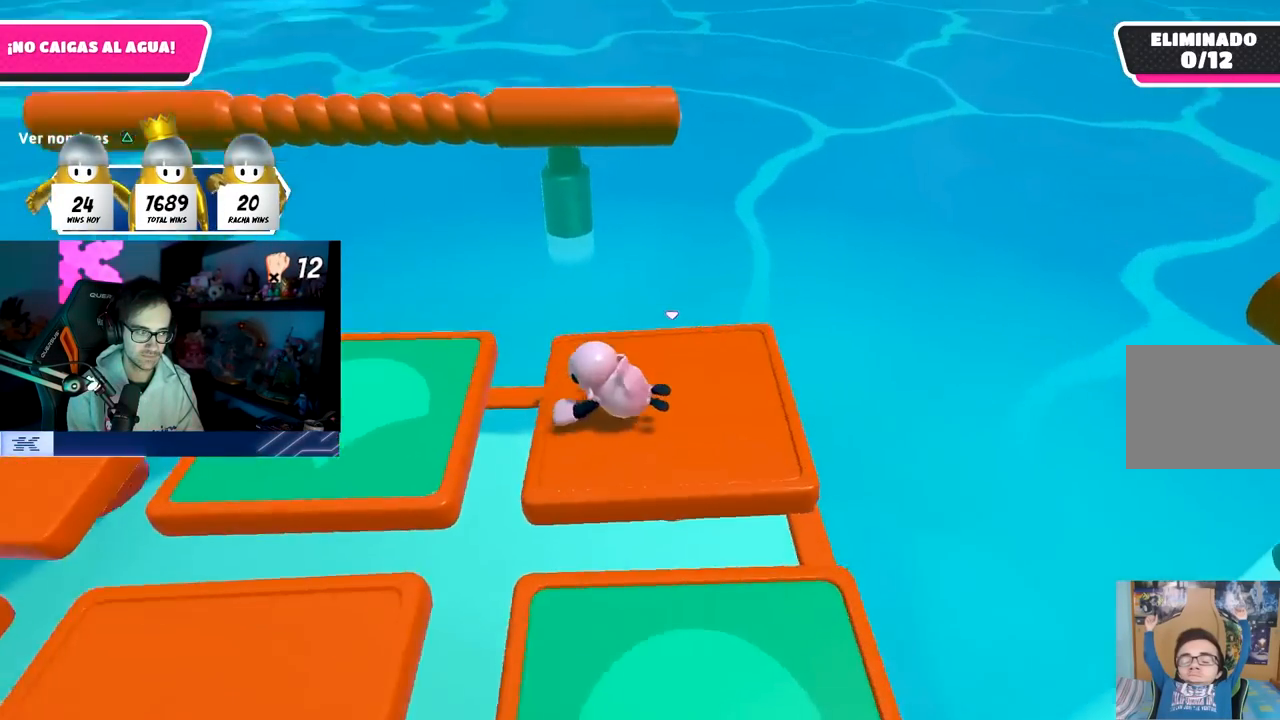
{"buttons": [], "left_stick": "center", "right_stick": "up-left", "events": [[167, "left_stick", "down-left"], [217, "right_stick", "up-left"], [250, "left_stick", "center"]]}
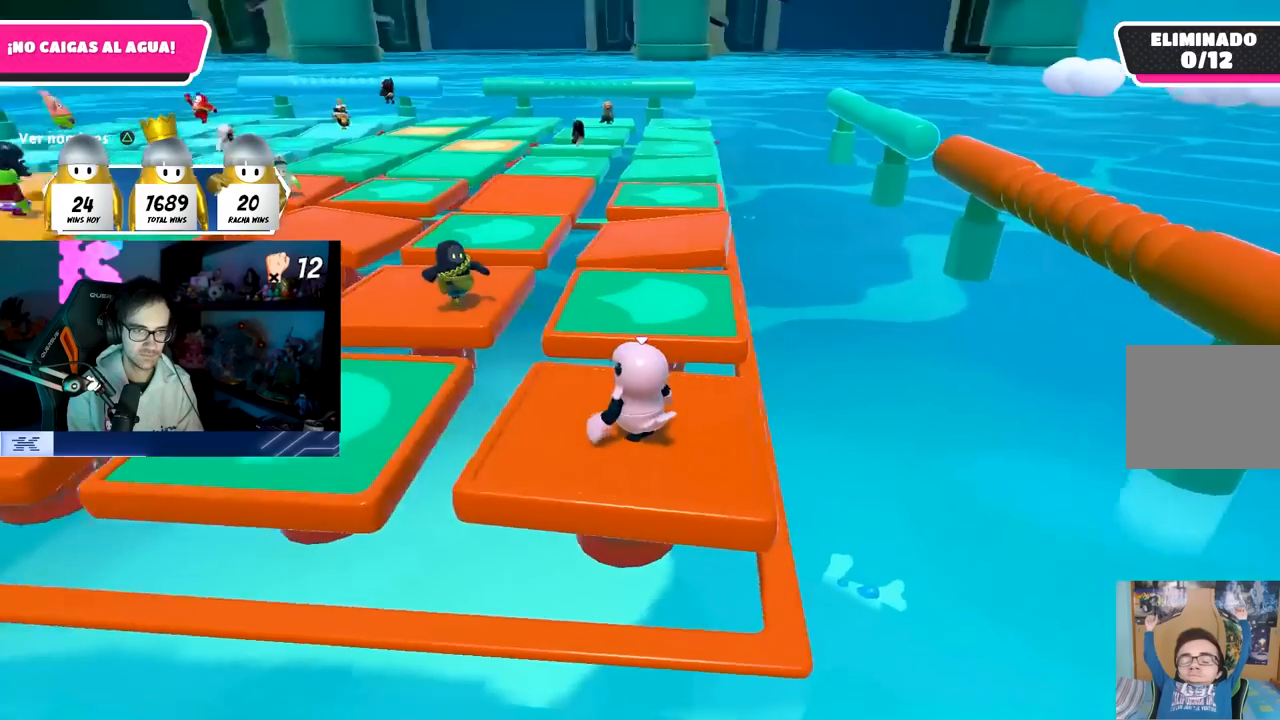
{"buttons": [], "left_stick": "center", "right_stick": "center", "events": [[17, "right_stick", "center"], [317, "TRIANGLE", "down"], [450, "TRIANGLE", "up"]]}
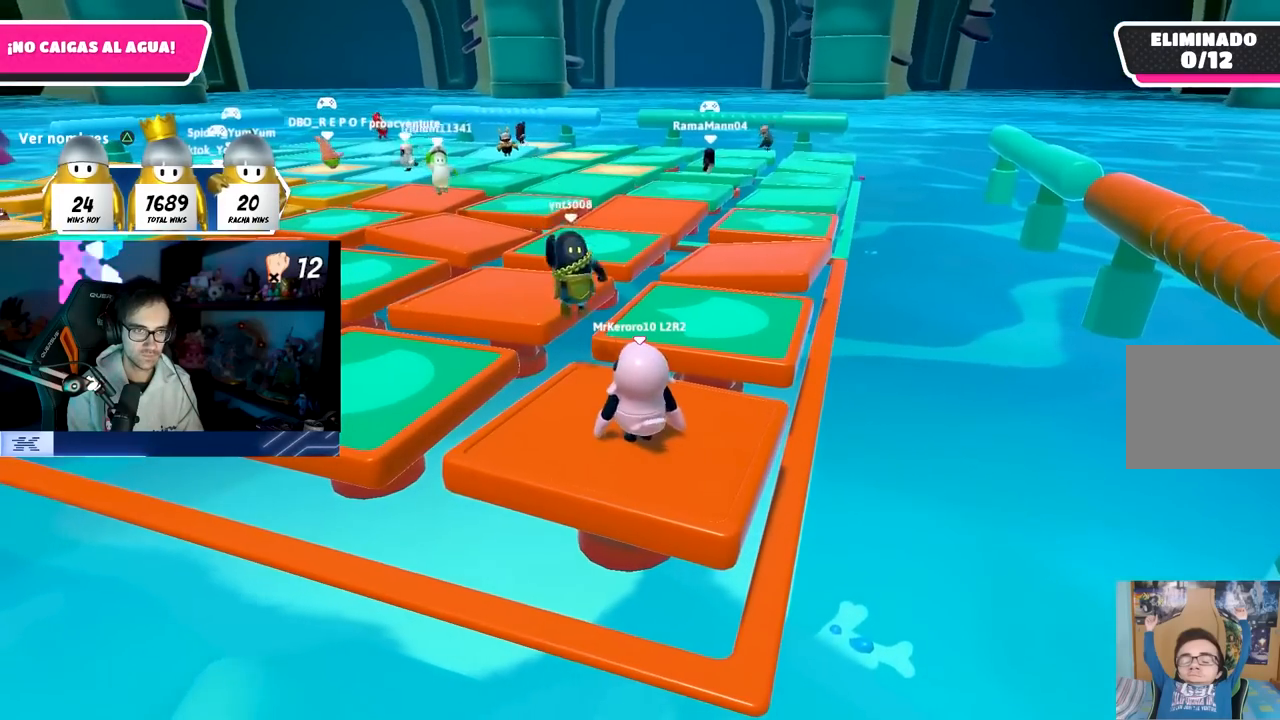
{"buttons": [], "left_stick": "center", "right_stick": "center", "events": []}
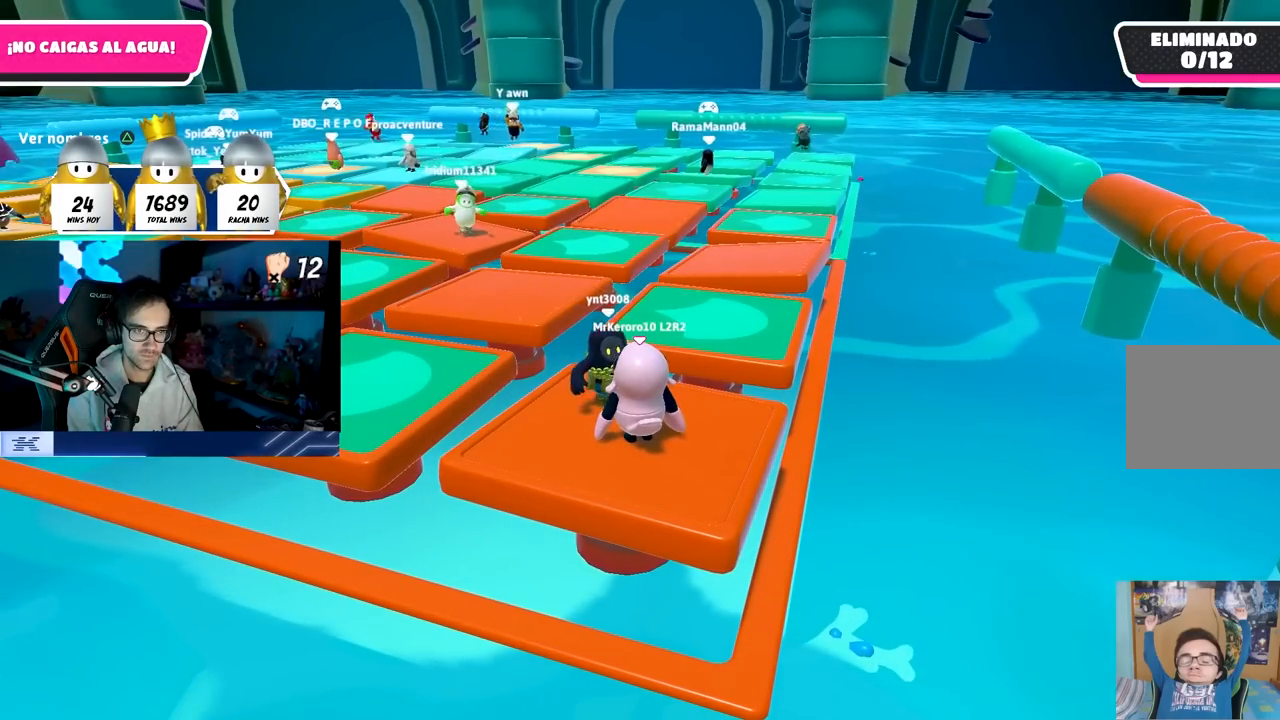
{"buttons": [], "left_stick": "center", "right_stick": "center", "events": [[50, "TRIANGLE", "down"], [167, "TRIANGLE", "up"], [283, "right_stick", "down"], [317, "DPAD_RIGHT", "down"], [433, "DPAD_RIGHT", "up"], [450, "right_stick", "center"]]}
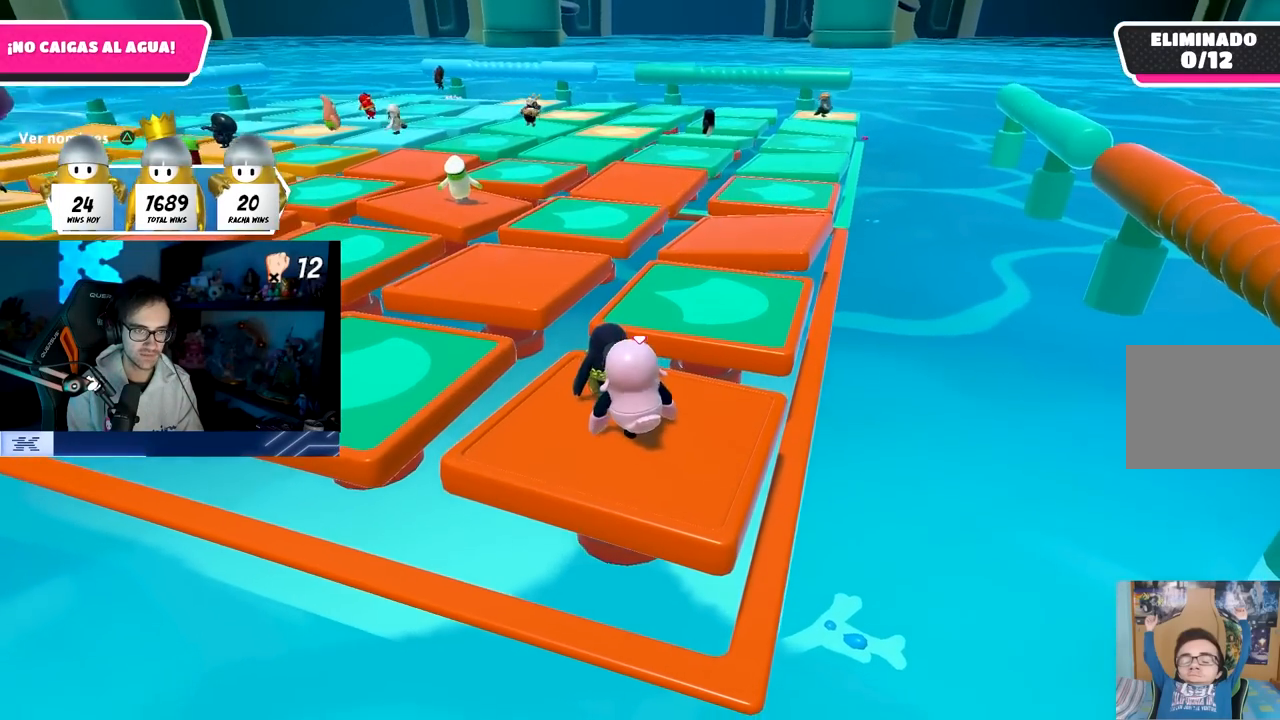
{"buttons": [], "left_stick": "center", "right_stick": "center", "events": [[150, "right_stick", "down-right"], [267, "right_stick", "center"]]}
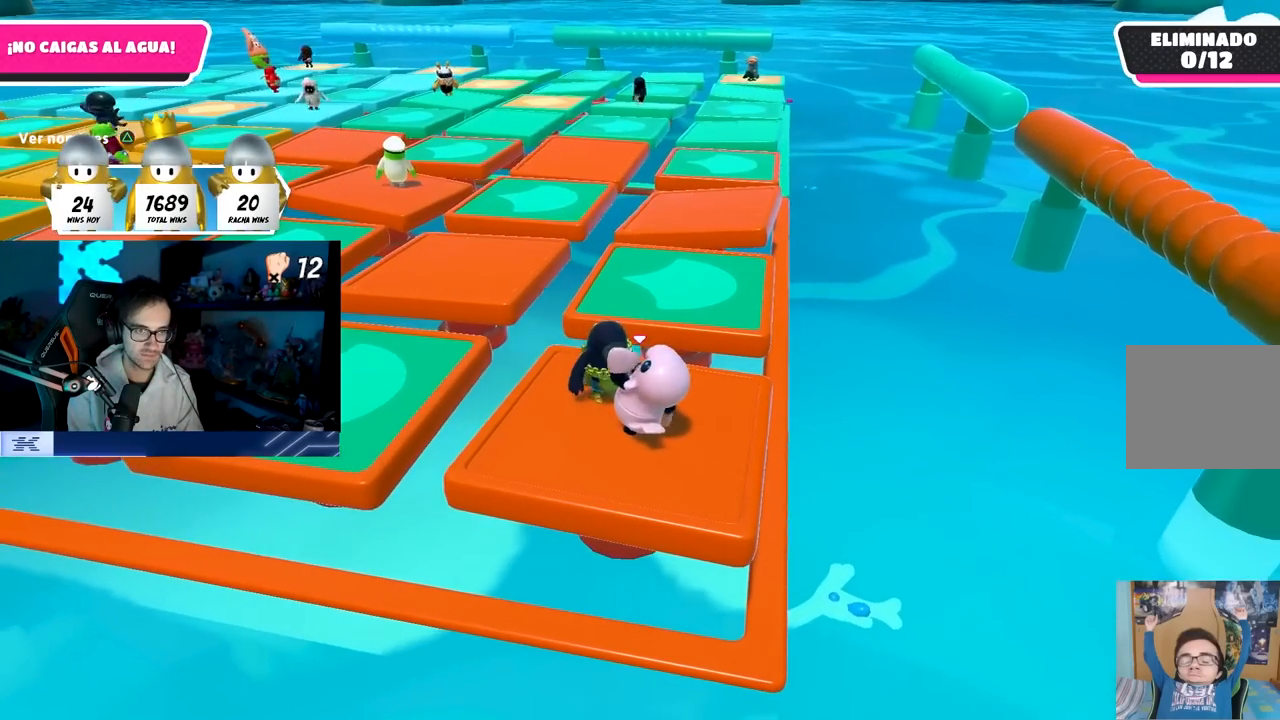
{"buttons": [], "left_stick": "center", "right_stick": "center", "events": []}
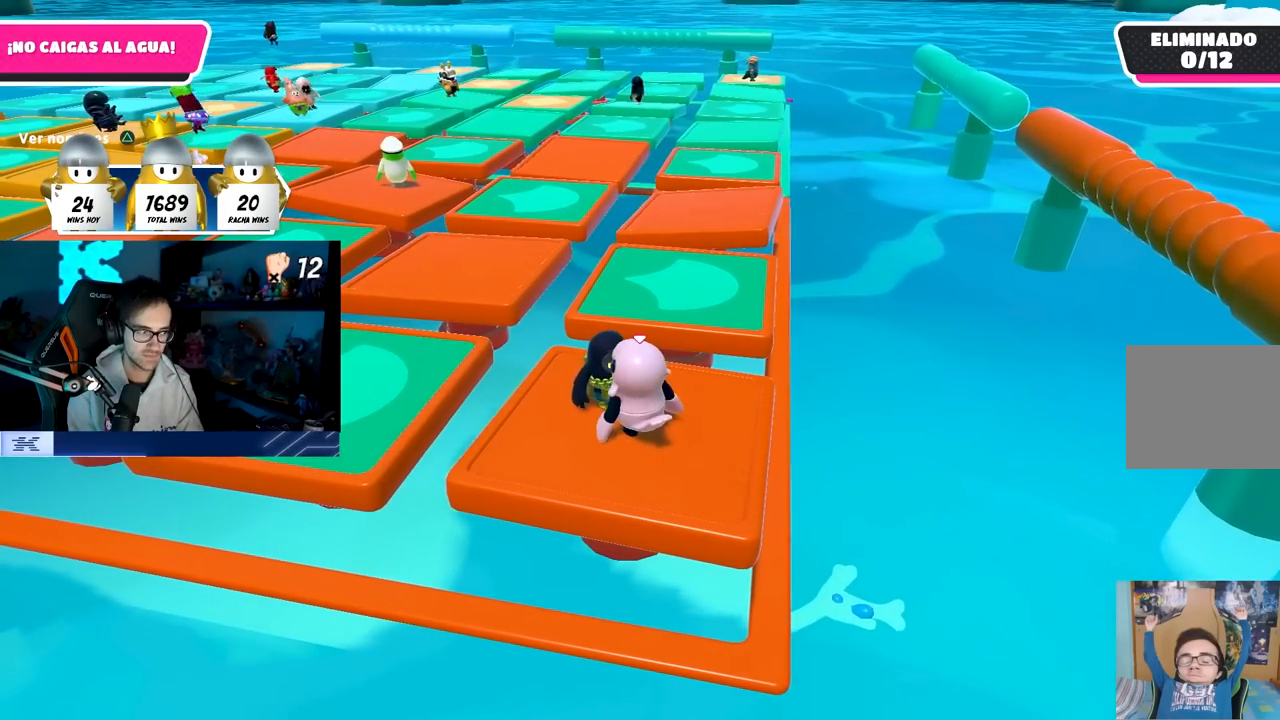
{"buttons": [], "left_stick": "center", "right_stick": "center", "events": [[33, "DPAD_DOWN", "down"], [117, "DPAD_DOWN", "up"], [167, "DPAD_DOWN", "down"], [283, "DPAD_DOWN", "up"]]}
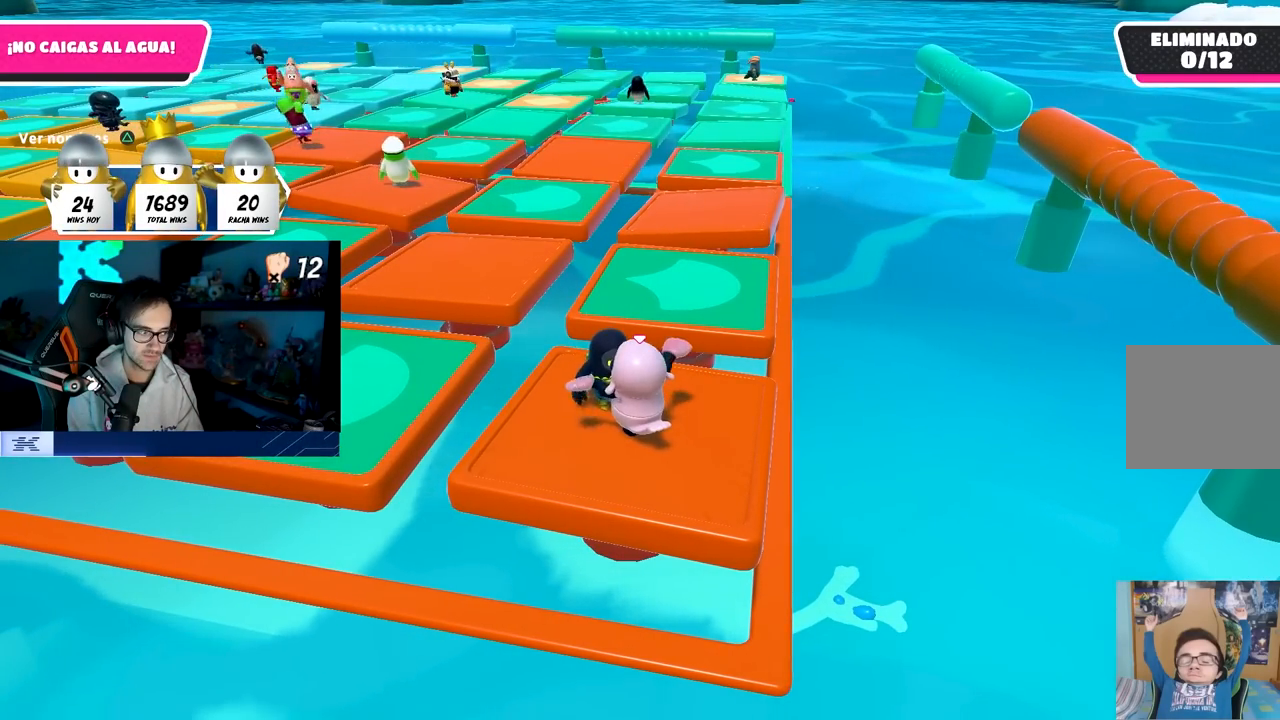
{"buttons": [], "left_stick": "center", "right_stick": "center", "events": [[400, "left_stick", "up-left"], [450, "left_stick", "center"]]}
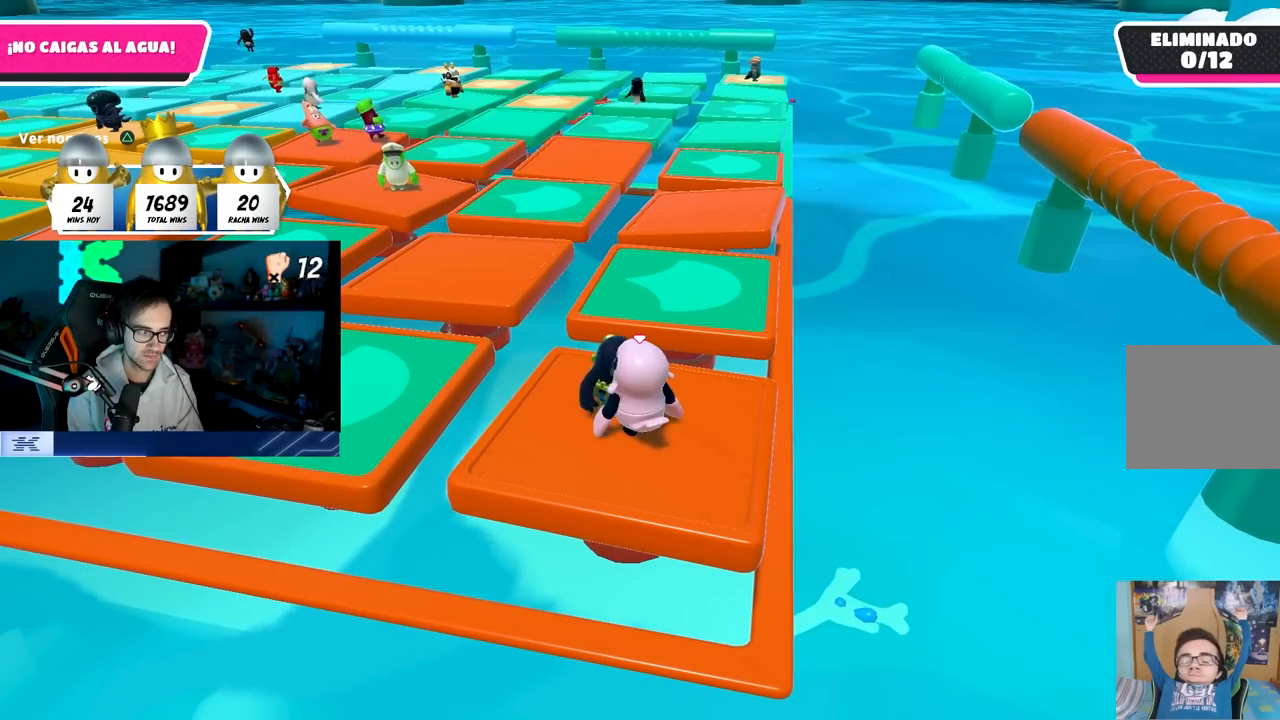
{"buttons": [], "left_stick": "center", "right_stick": "center", "events": [[117, "DPAD_RIGHT", "down"], [167, "DPAD_RIGHT", "up"], [233, "DPAD_RIGHT", "down"], [317, "DPAD_RIGHT", "up"]]}
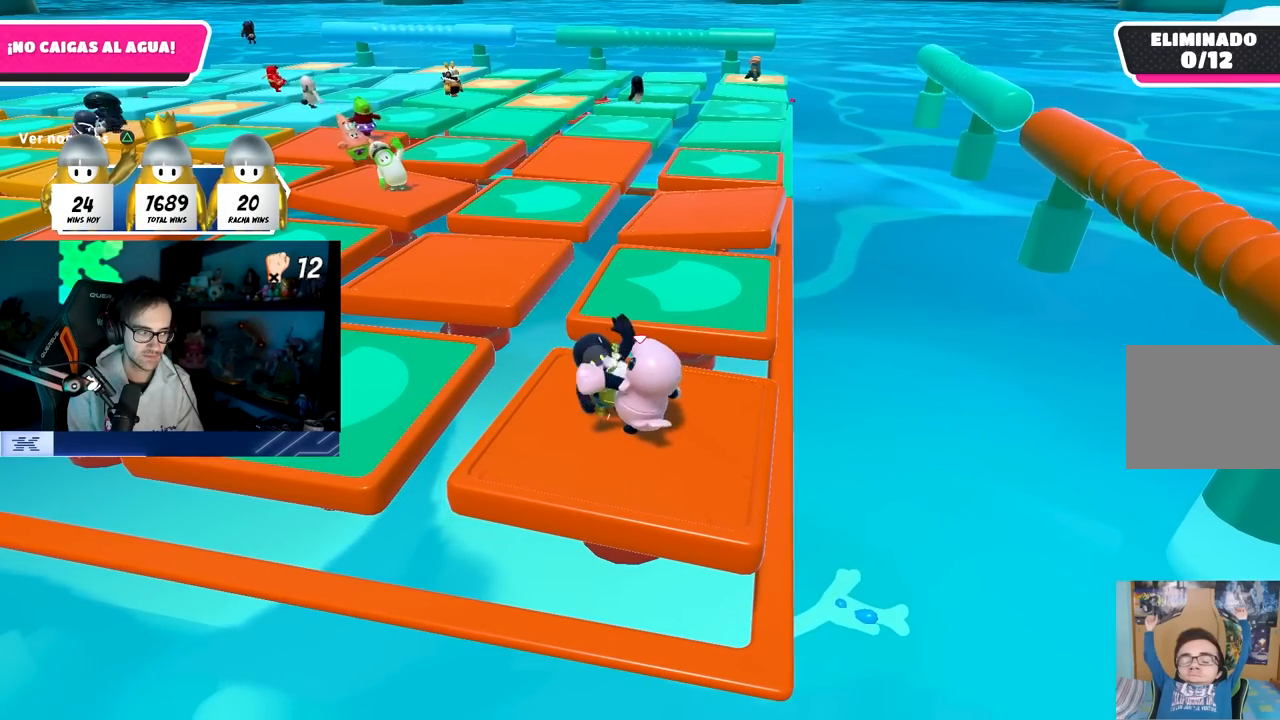
{"buttons": [], "left_stick": "center", "right_stick": "center", "events": []}
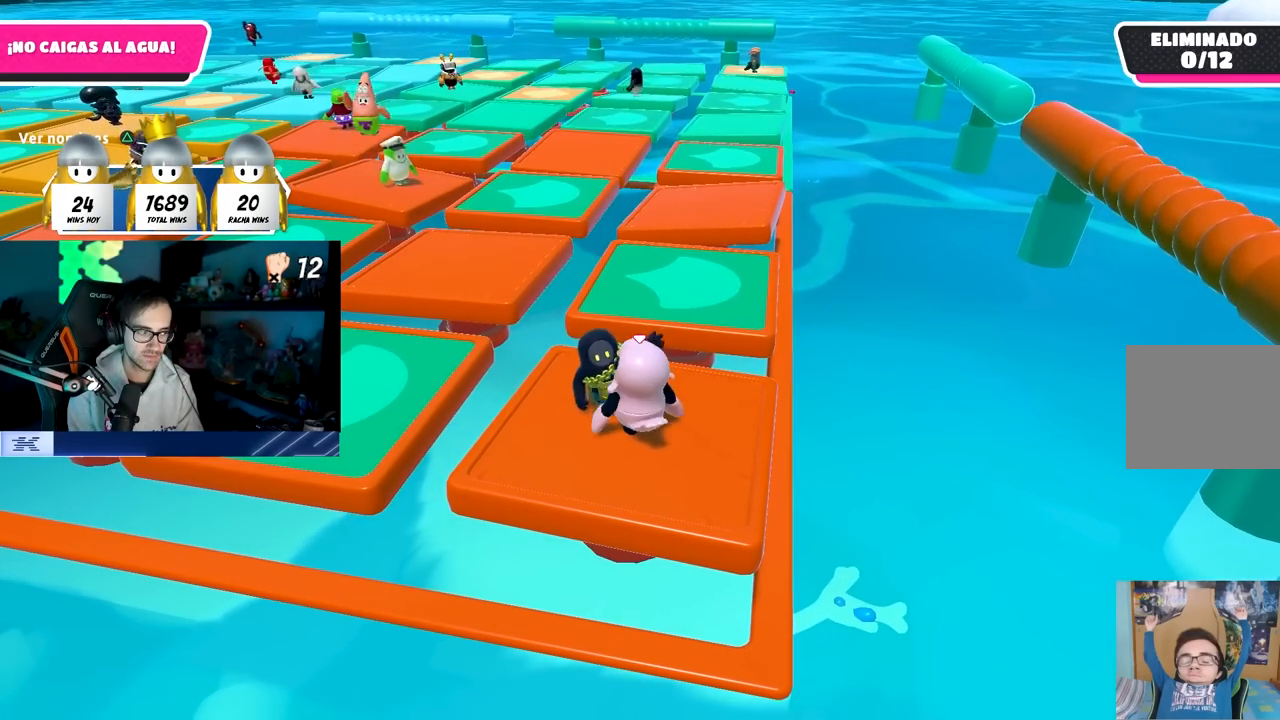
{"buttons": [], "left_stick": "center", "right_stick": "center", "events": [[117, "DPAD_RIGHT", "down"], [183, "DPAD_RIGHT", "up"], [250, "DPAD_RIGHT", "down"], [367, "DPAD_RIGHT", "up"]]}
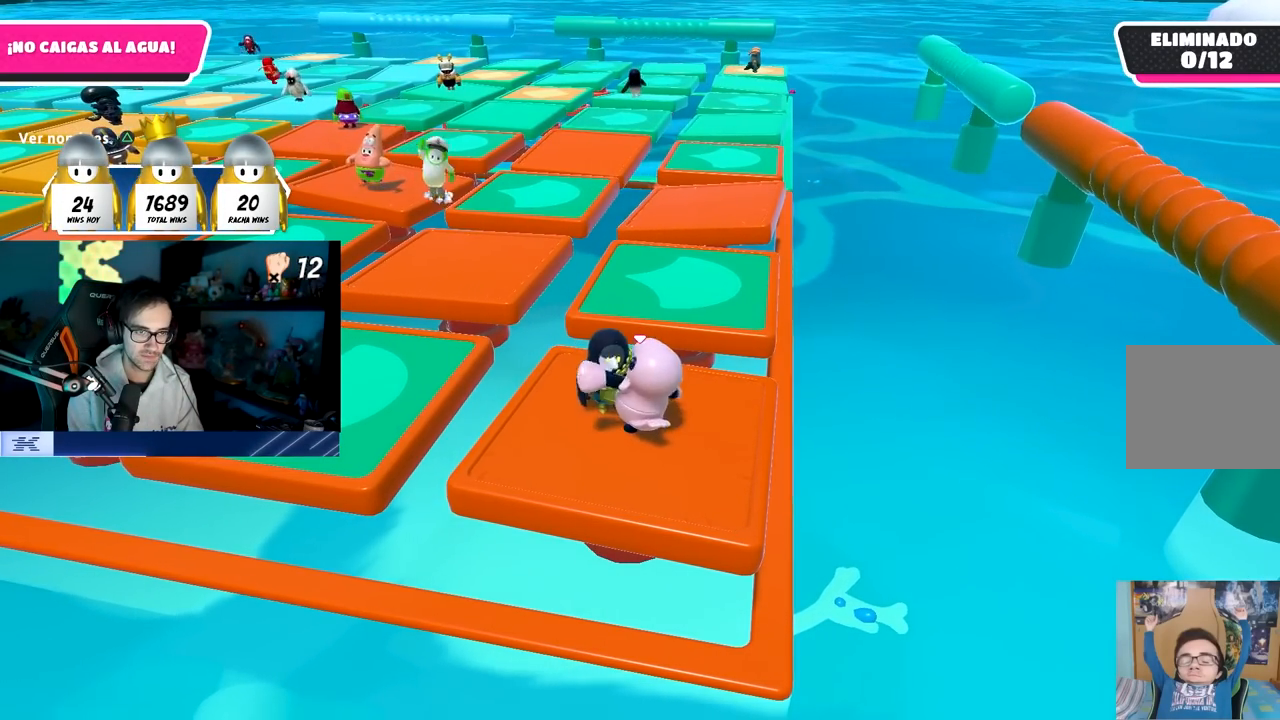
{"buttons": [], "left_stick": "center", "right_stick": "center", "events": [[367, "left_stick", "up-left"], [417, "left_stick", "center"]]}
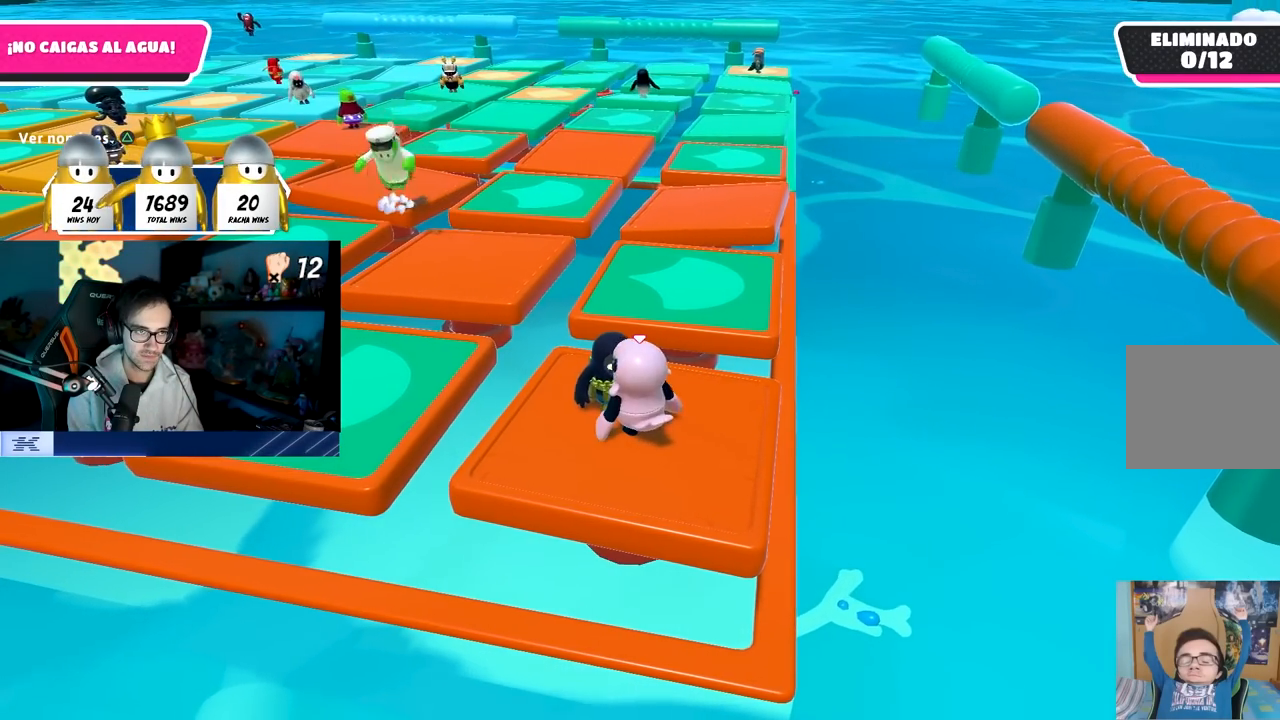
{"buttons": [], "left_stick": "center", "right_stick": "center", "events": [[67, "DPAD_RIGHT", "down"], [83, "DPAD_RIGHT", "up"], [100, "TRIANGLE", "down"], [267, "TRIANGLE", "up"]]}
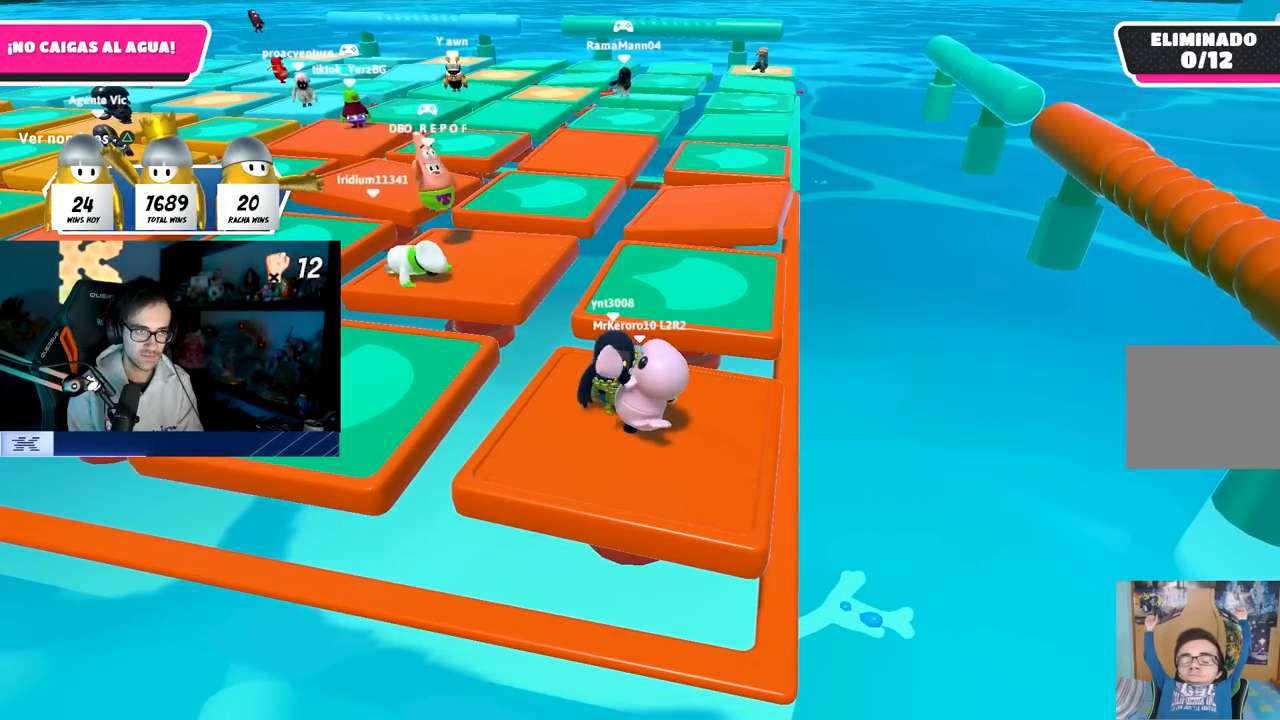
{"buttons": [], "left_stick": "center", "right_stick": "center", "events": []}
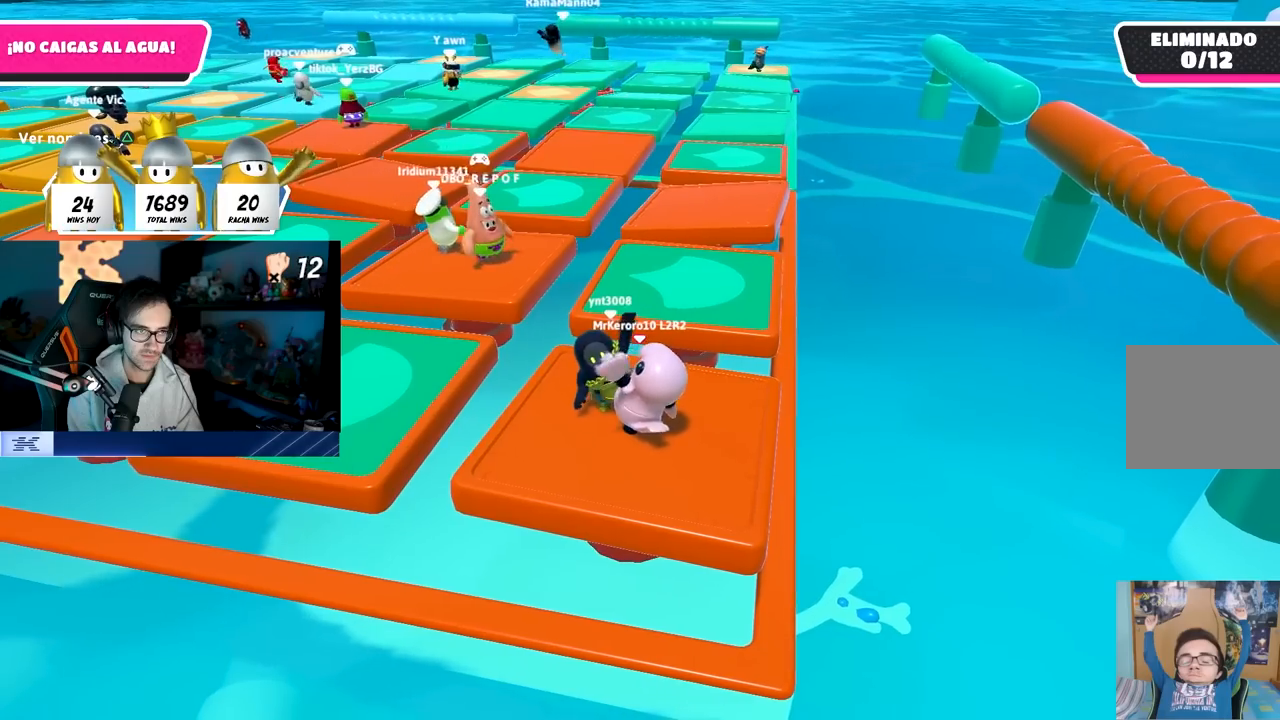
{"buttons": ["TRIANGLE"], "left_stick": "down-right", "right_stick": "center", "events": [[467, "TRIANGLE", "down"], [467, "left_stick", "down-right"]]}
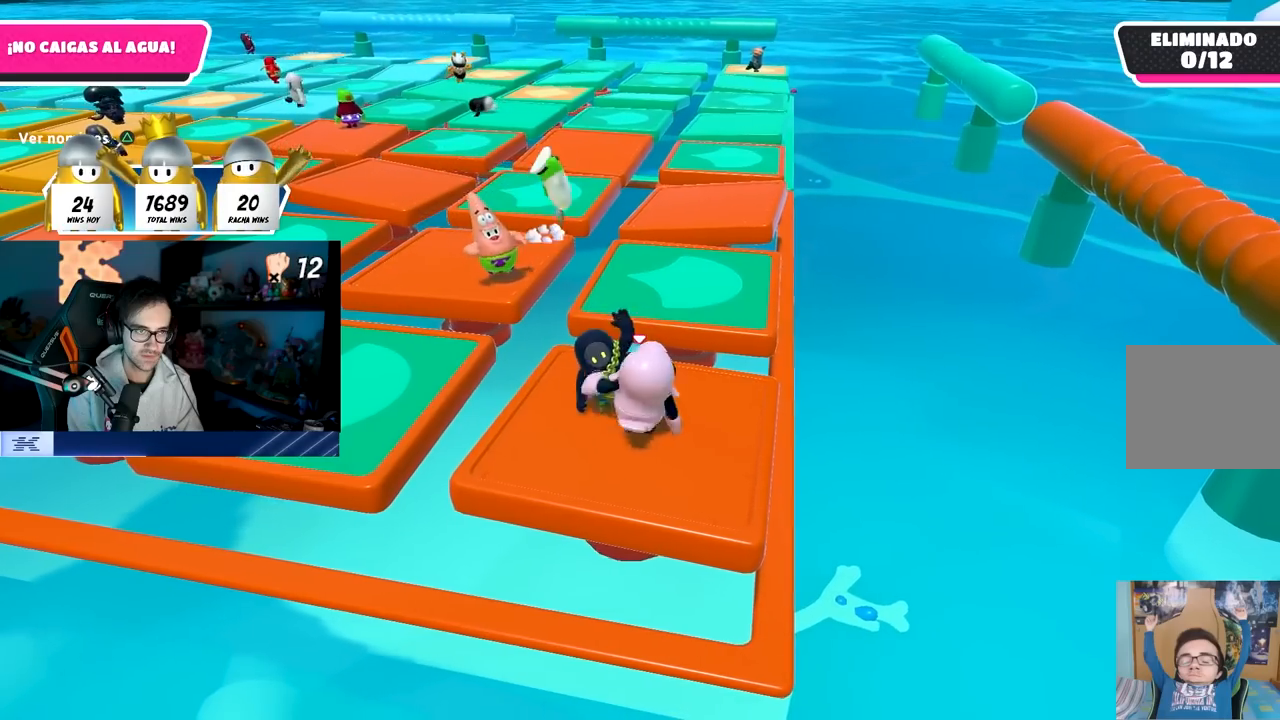
{"buttons": [], "left_stick": "left", "right_stick": "center", "events": [[67, "TRIANGLE", "up"], [100, "left_stick", "center"], [167, "left_stick", "left"], [233, "right_stick", "down-left"], [417, "right_stick", "center"]]}
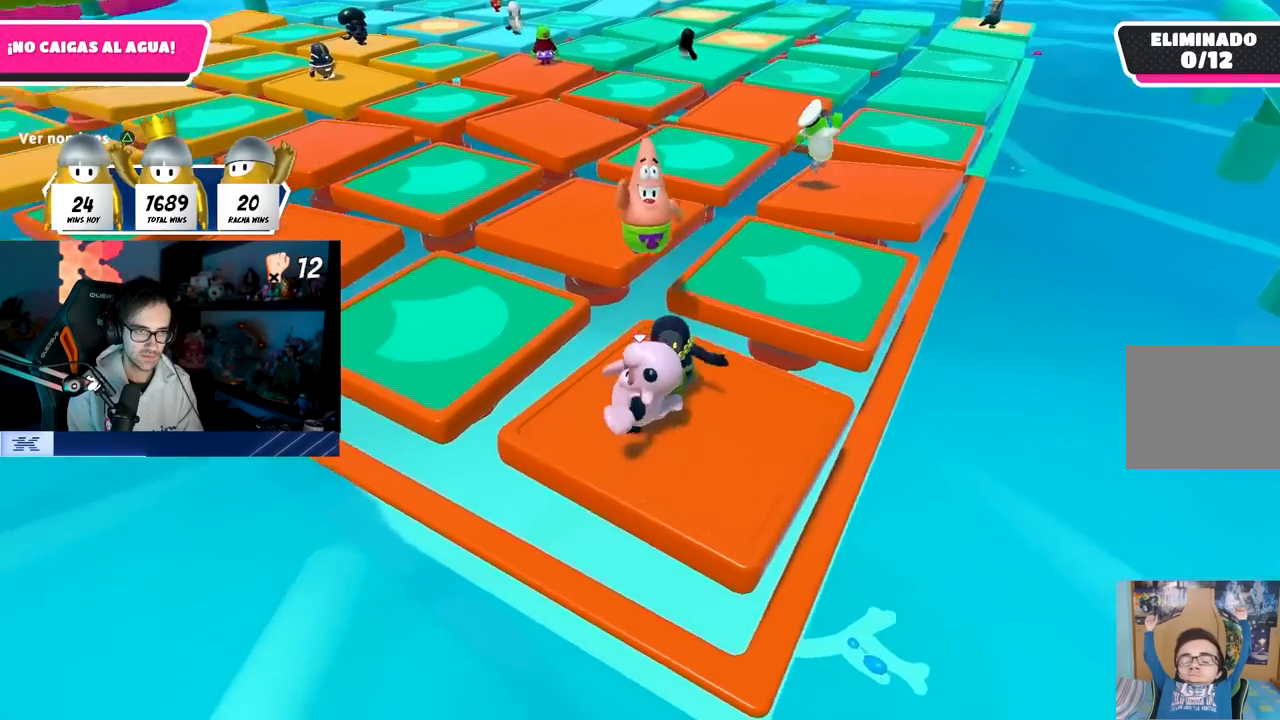
{"buttons": [], "left_stick": "up-left", "right_stick": "center", "events": [[17, "left_stick", "up-left"], [200, "CROSS", "down"], [433, "CROSS", "up"]]}
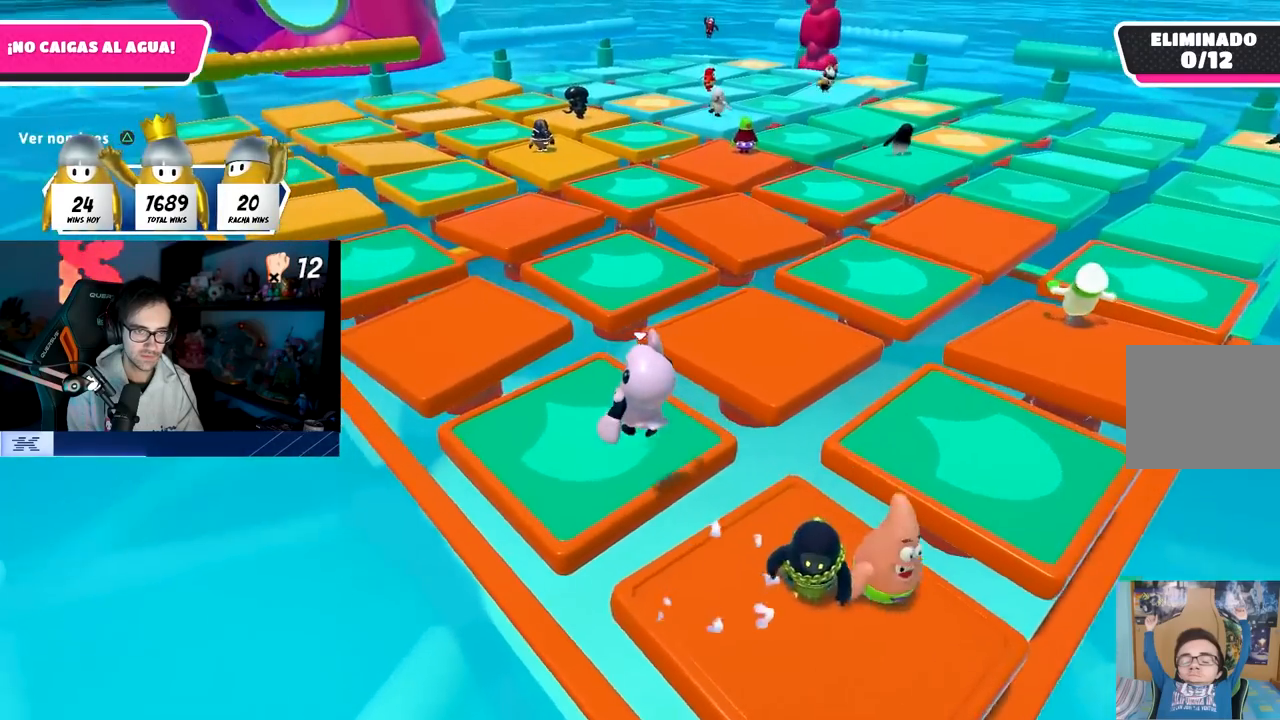
{"buttons": ["CROSS"], "left_stick": "up-left", "right_stick": "center", "events": [[117, "right_stick", "down"], [267, "right_stick", "center"], [433, "CROSS", "down"]]}
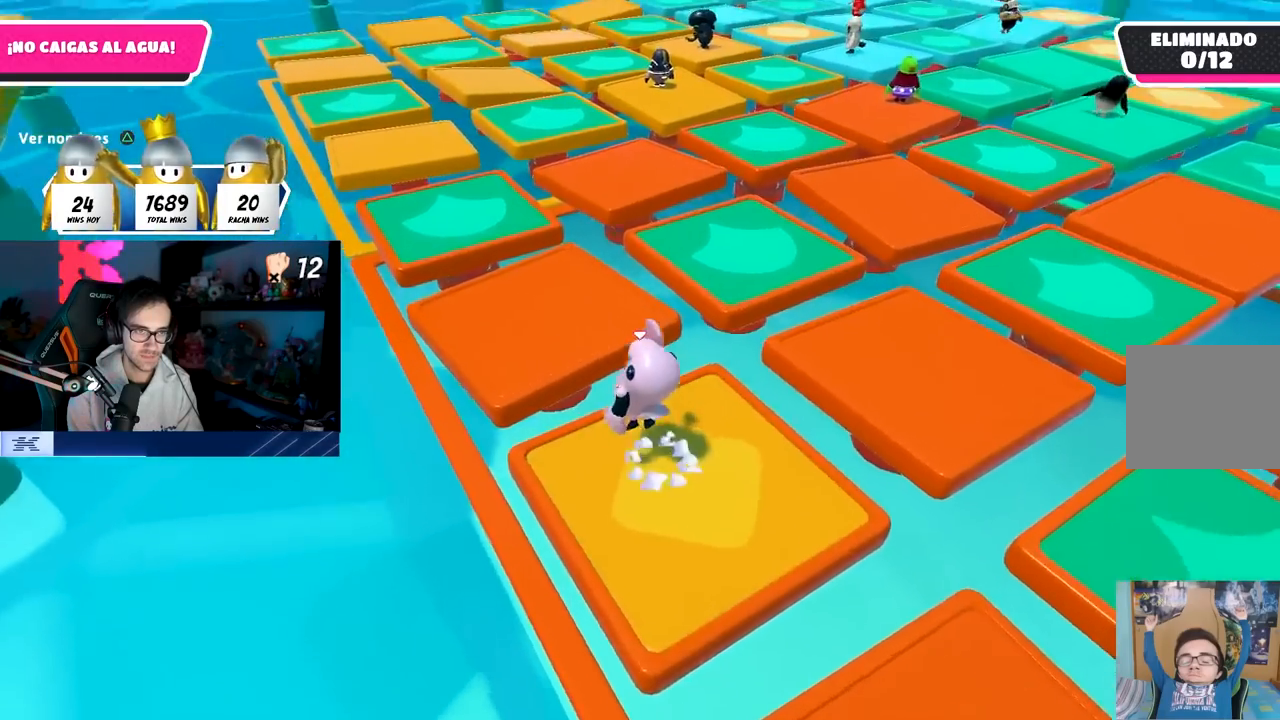
{"buttons": [], "left_stick": "up", "right_stick": "up-right", "events": [[83, "CROSS", "up"], [167, "left_stick", "up"], [317, "right_stick", "down-right"], [400, "right_stick", "up-right"]]}